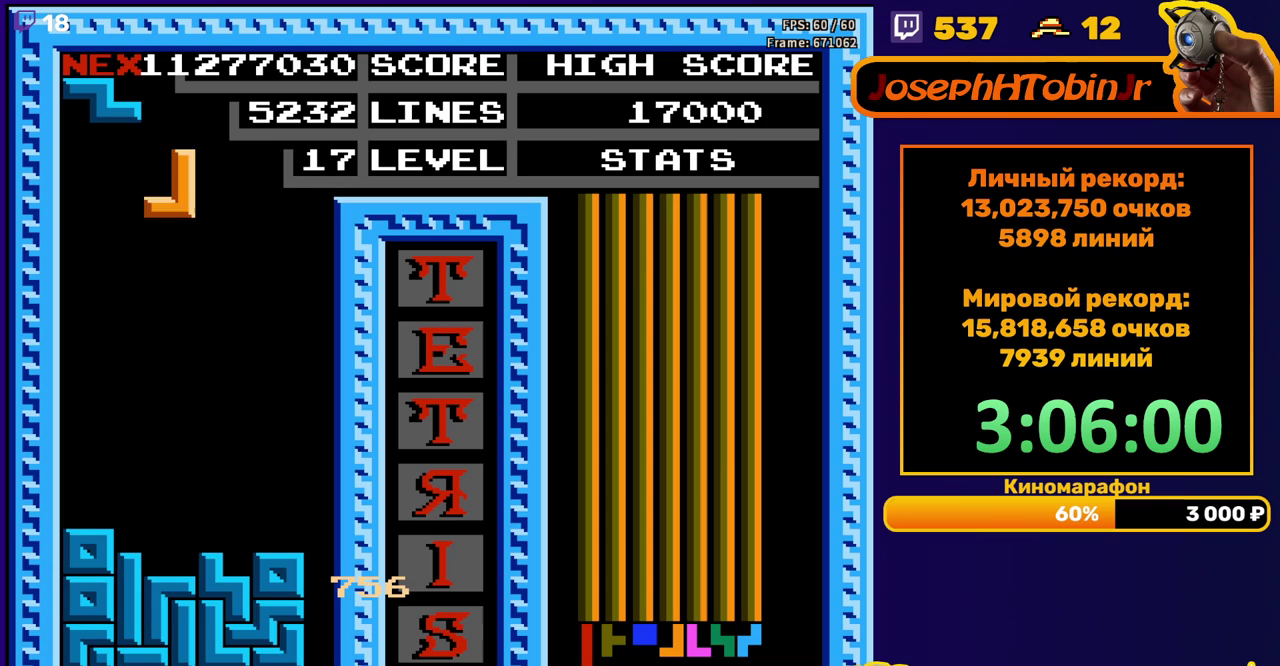
Gameplay with a controller (Nintendo layout); each line is a JSON object with the inputs held at the frame after it. "events" lists button and stick changes between this image and that frame as [ms after this image, input, new state], when the widget could be followed in between. Not read: L3 R3.
{"buttons": ["A"], "events": [[333, "DPAD_DOWN", "up"], [417, "A", "down"], [433, "DPAD_RIGHT", "down"], [500, "DPAD_RIGHT", "up"]]}
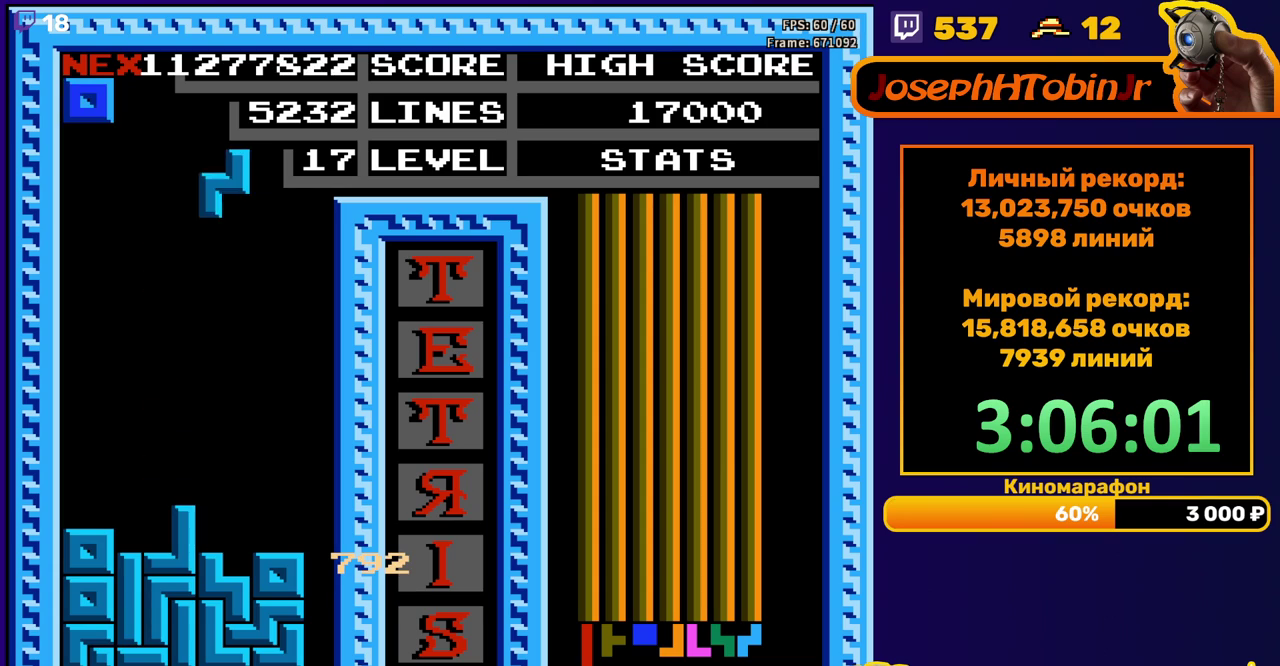
{"buttons": ["DPAD_DOWN"], "events": [[17, "A", "up"], [50, "DPAD_RIGHT", "down"], [133, "DPAD_RIGHT", "up"], [267, "DPAD_DOWN", "down"]]}
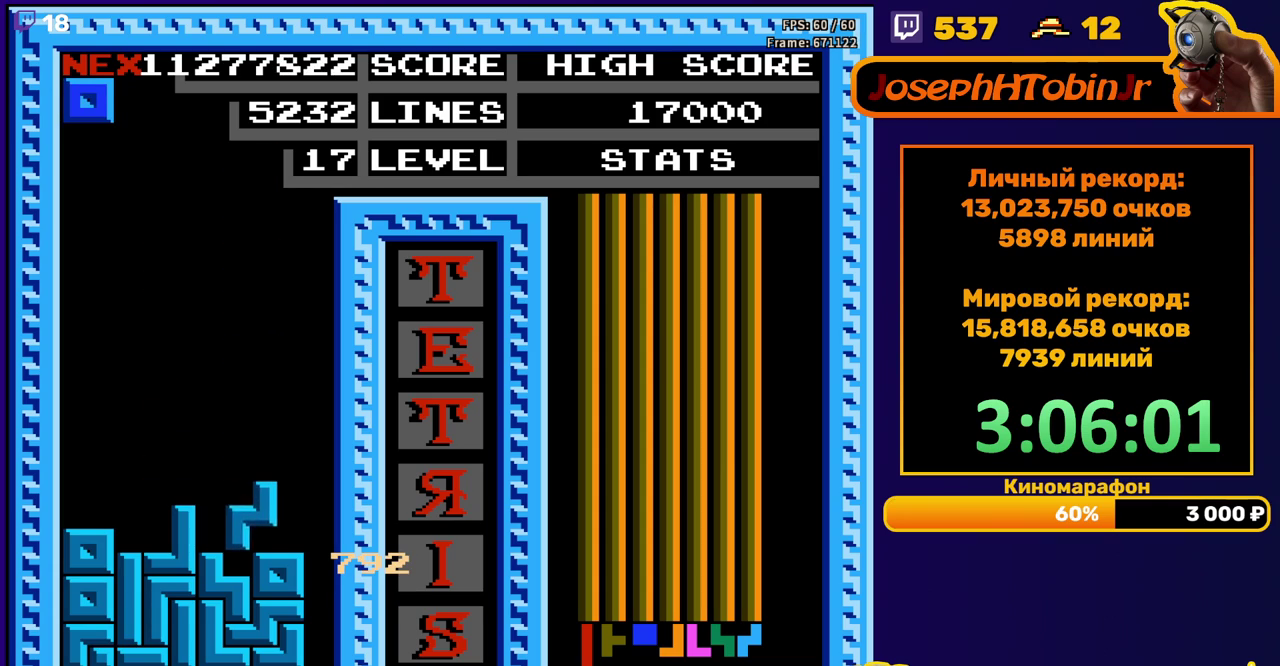
{"buttons": ["DPAD_DOWN"], "events": [[83, "DPAD_DOWN", "up"], [150, "DPAD_LEFT", "down"], [233, "DPAD_LEFT", "up"], [283, "DPAD_LEFT", "down"], [350, "DPAD_LEFT", "up"], [433, "DPAD_DOWN", "down"]]}
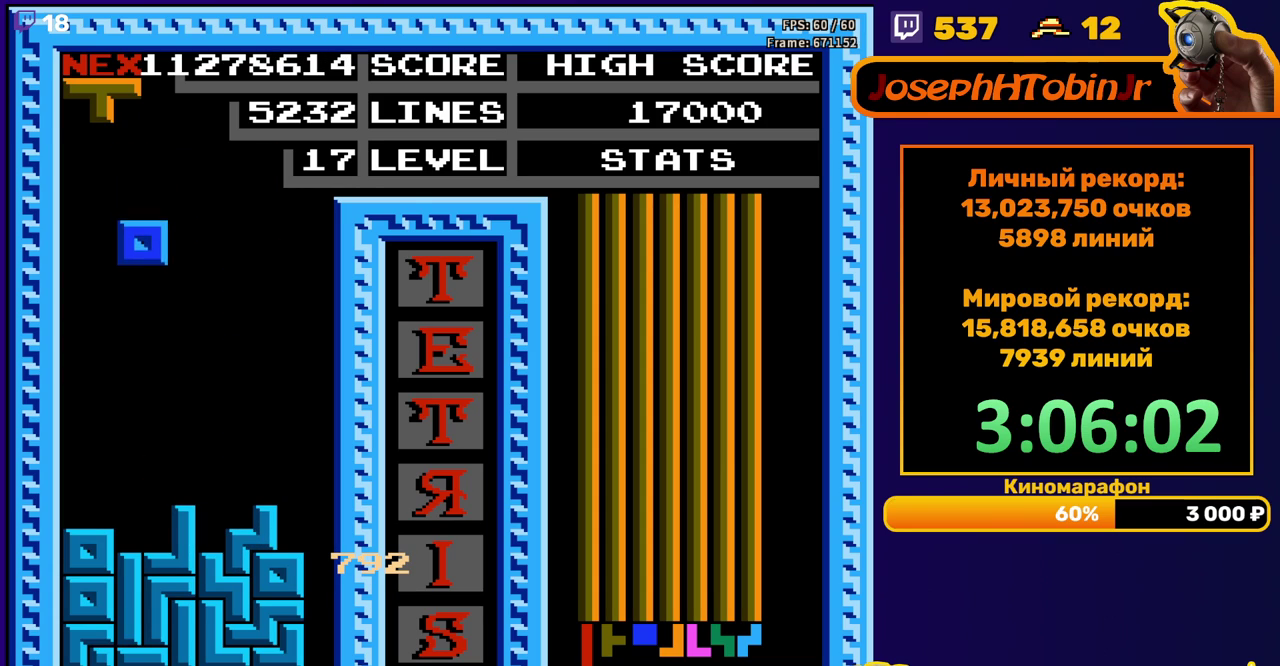
{"buttons": [], "events": [[267, "DPAD_DOWN", "up"], [350, "DPAD_RIGHT", "down"], [383, "B", "down"], [433, "DPAD_RIGHT", "up"], [483, "B", "up"]]}
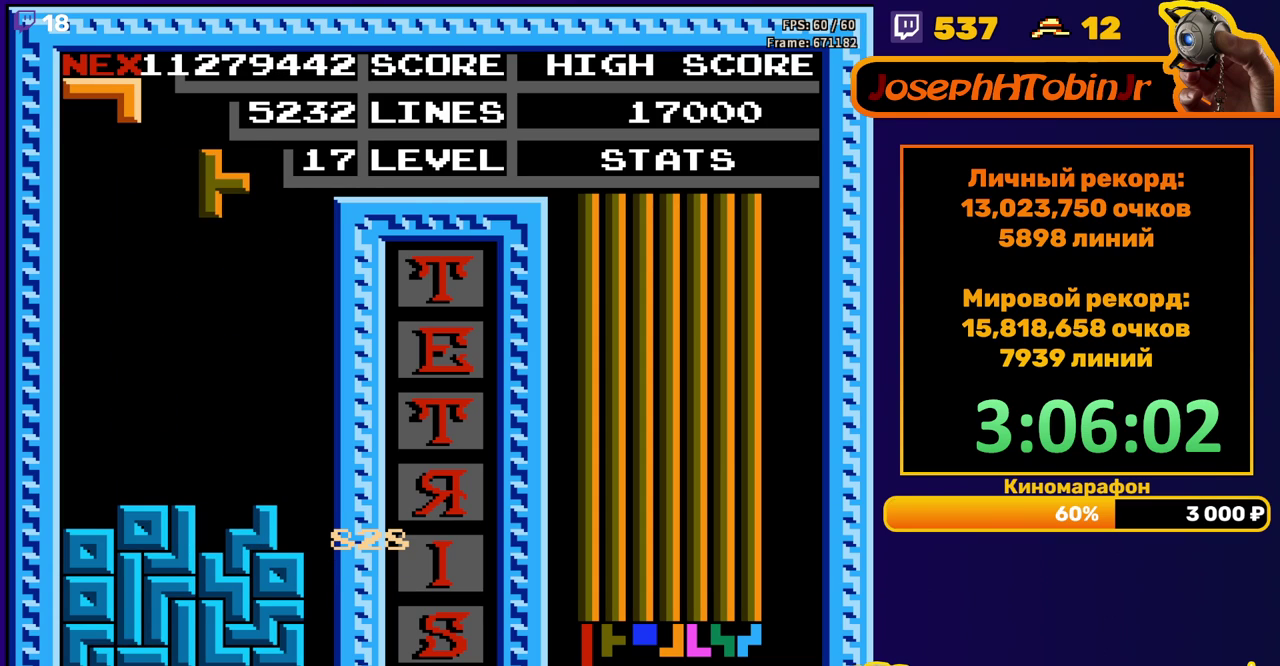
{"buttons": ["DPAD_LEFT"], "events": [[50, "DPAD_DOWN", "down"], [350, "DPAD_DOWN", "up"], [450, "DPAD_LEFT", "down"]]}
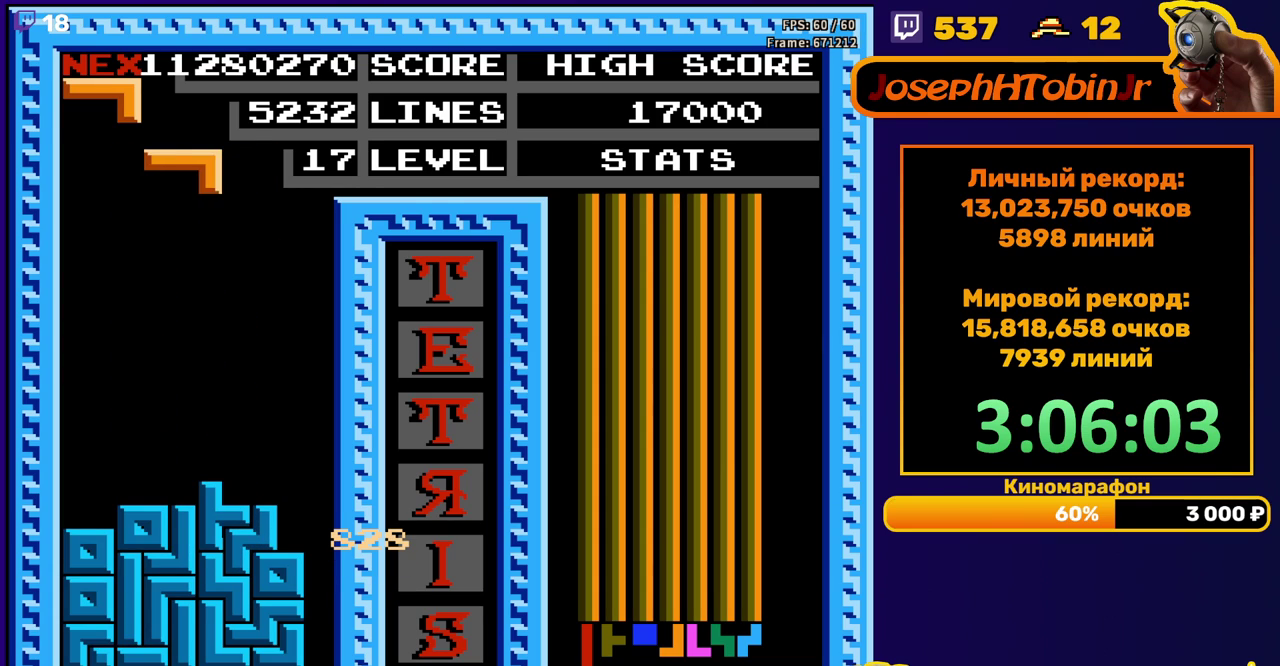
{"buttons": ["DPAD_DOWN"], "events": [[83, "A", "down"], [183, "A", "up"], [383, "DPAD_LEFT", "up"], [400, "DPAD_DOWN", "down"]]}
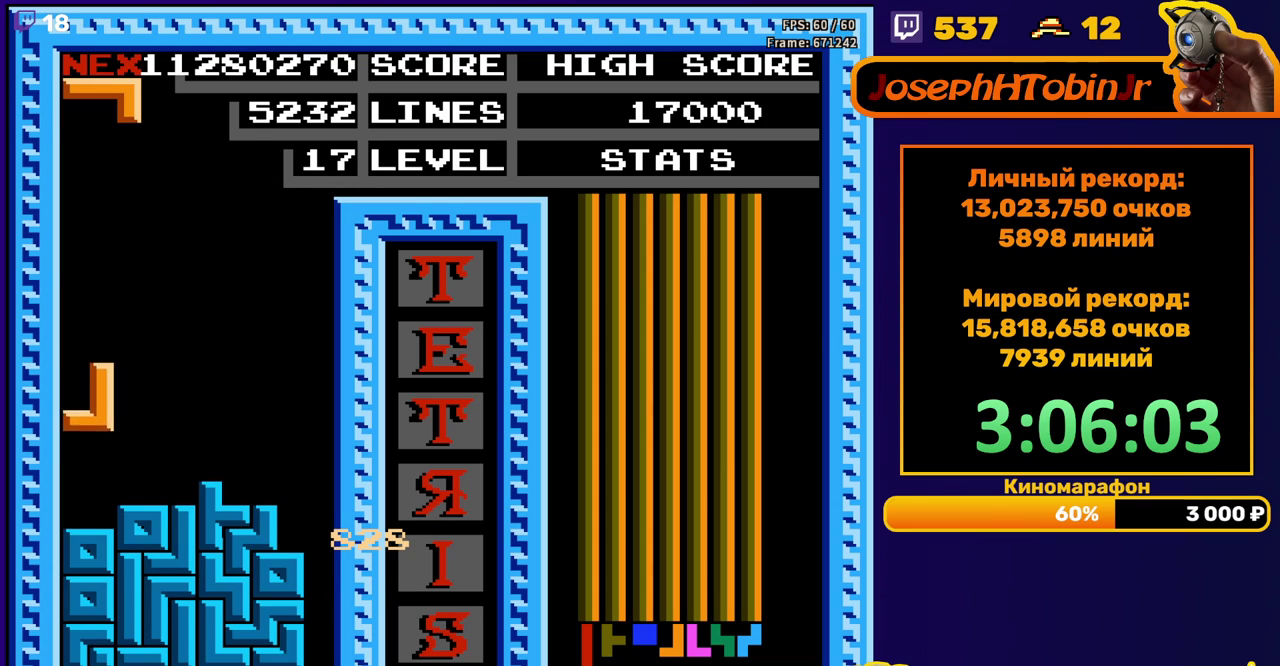
{"buttons": ["DPAD_LEFT"], "events": [[100, "DPAD_DOWN", "up"], [150, "DPAD_LEFT", "down"], [233, "B", "down"], [350, "B", "up"]]}
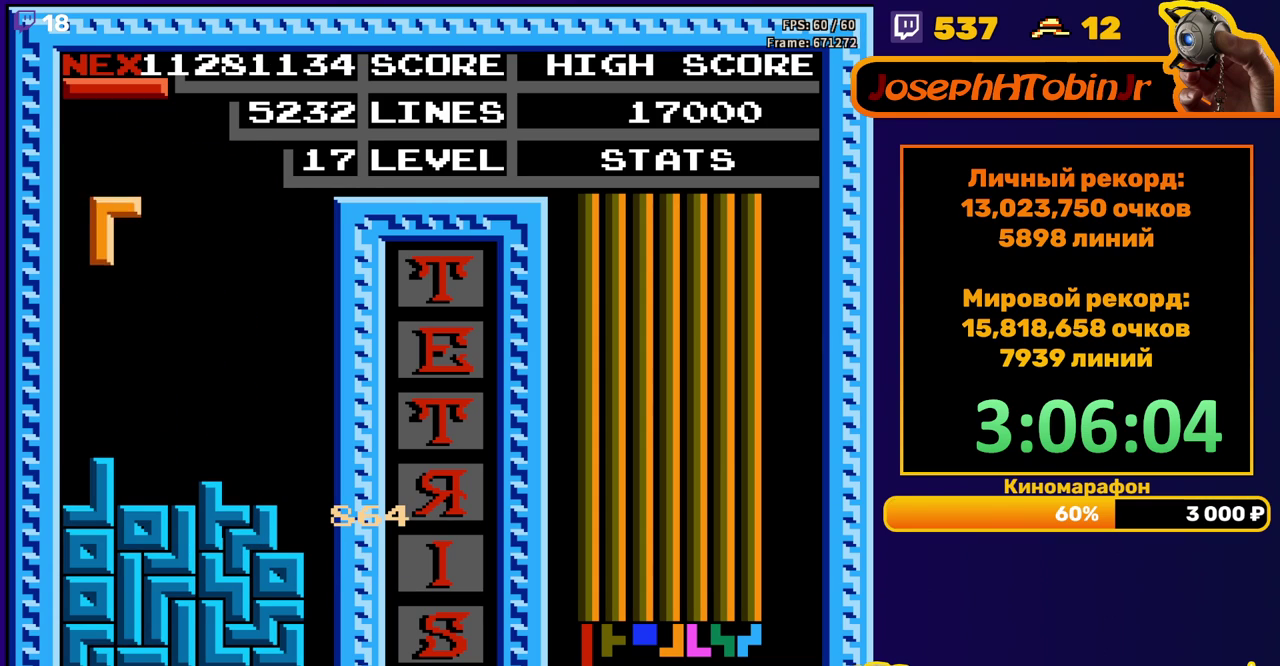
{"buttons": ["A", "DPAD_RIGHT"], "events": [[183, "DPAD_DOWN", "down"], [183, "DPAD_LEFT", "up"], [383, "DPAD_DOWN", "up"], [450, "DPAD_RIGHT", "down"], [500, "A", "down"]]}
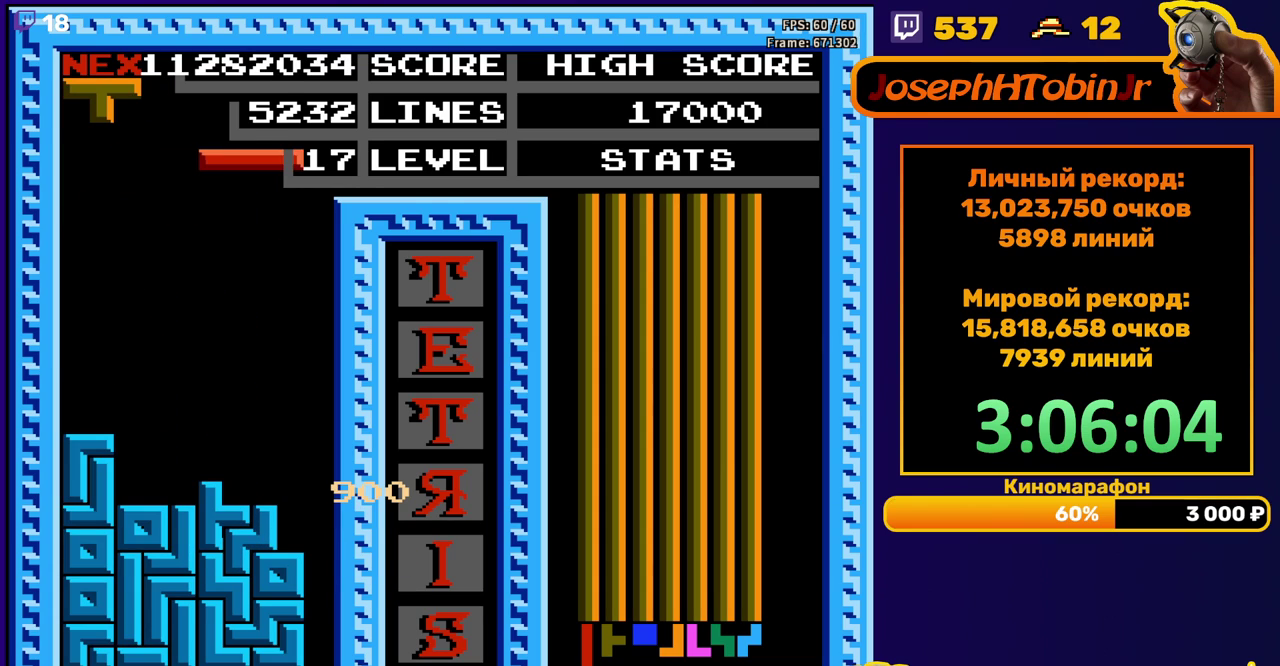
{"buttons": ["DPAD_DOWN"], "events": [[100, "A", "up"], [383, "DPAD_RIGHT", "up"], [417, "DPAD_DOWN", "down"]]}
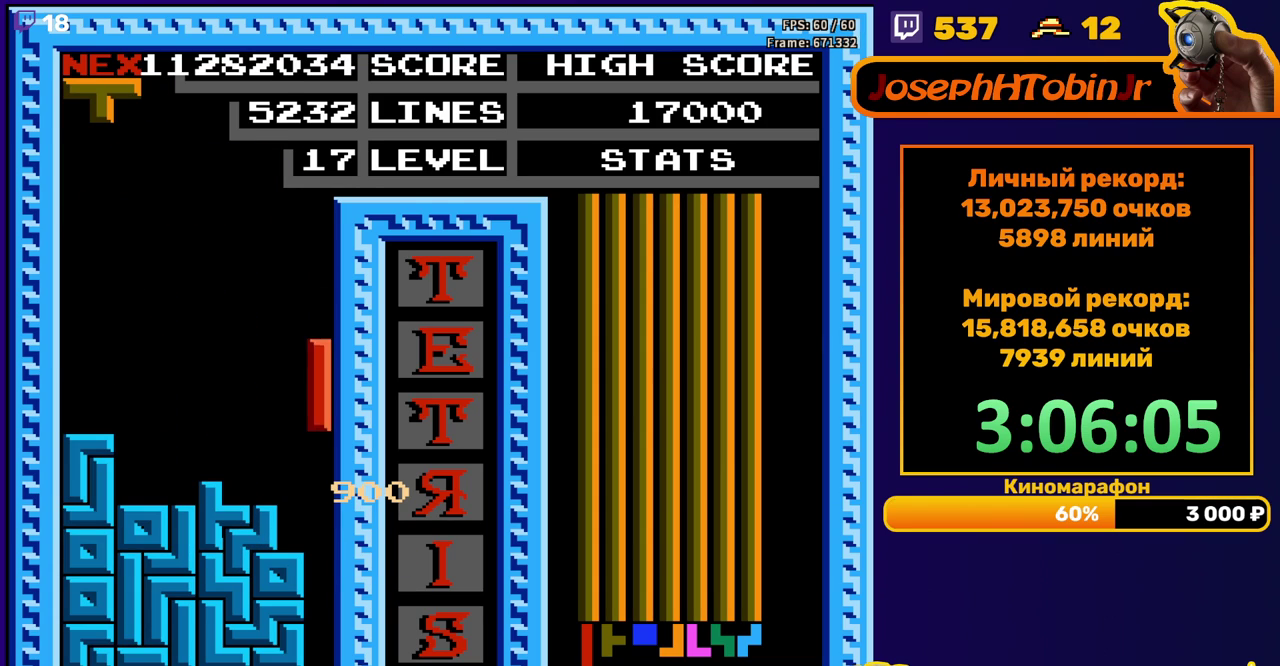
{"buttons": [], "events": [[317, "DPAD_DOWN", "up"]]}
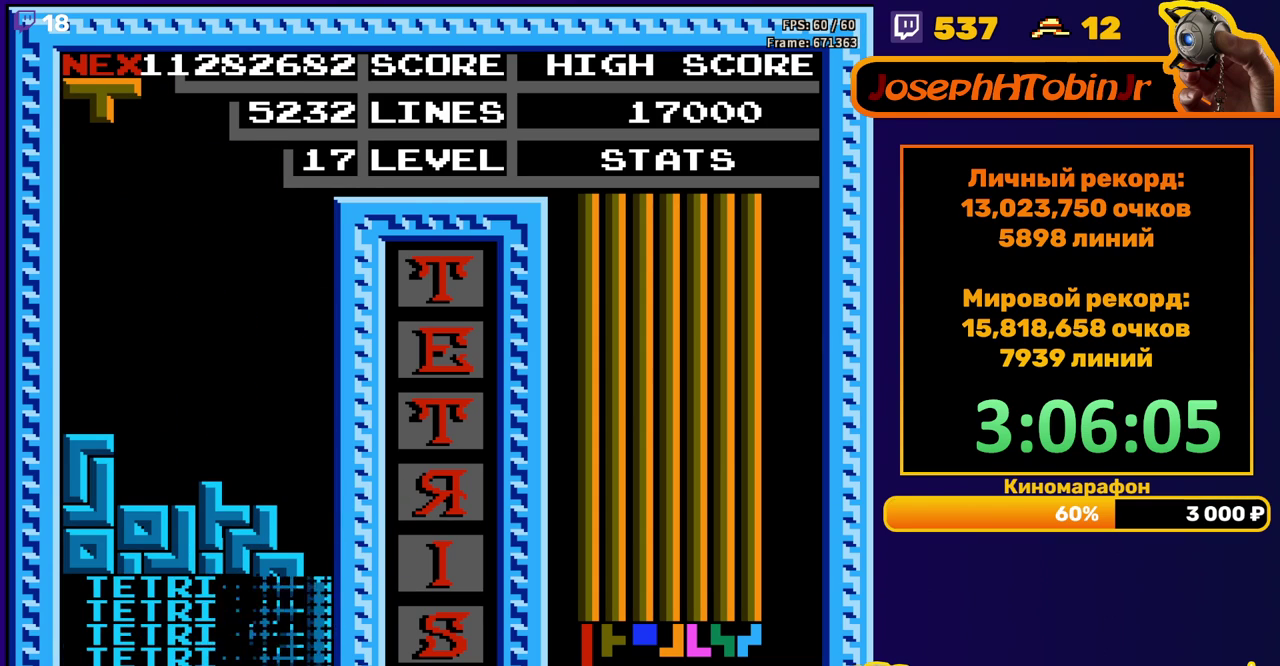
{"buttons": [], "events": [[217, "DPAD_LEFT", "down"], [233, "A", "down"], [300, "DPAD_LEFT", "up"], [317, "A", "up"], [367, "DPAD_LEFT", "down"], [400, "A", "down"], [433, "DPAD_LEFT", "up"], [483, "A", "up"]]}
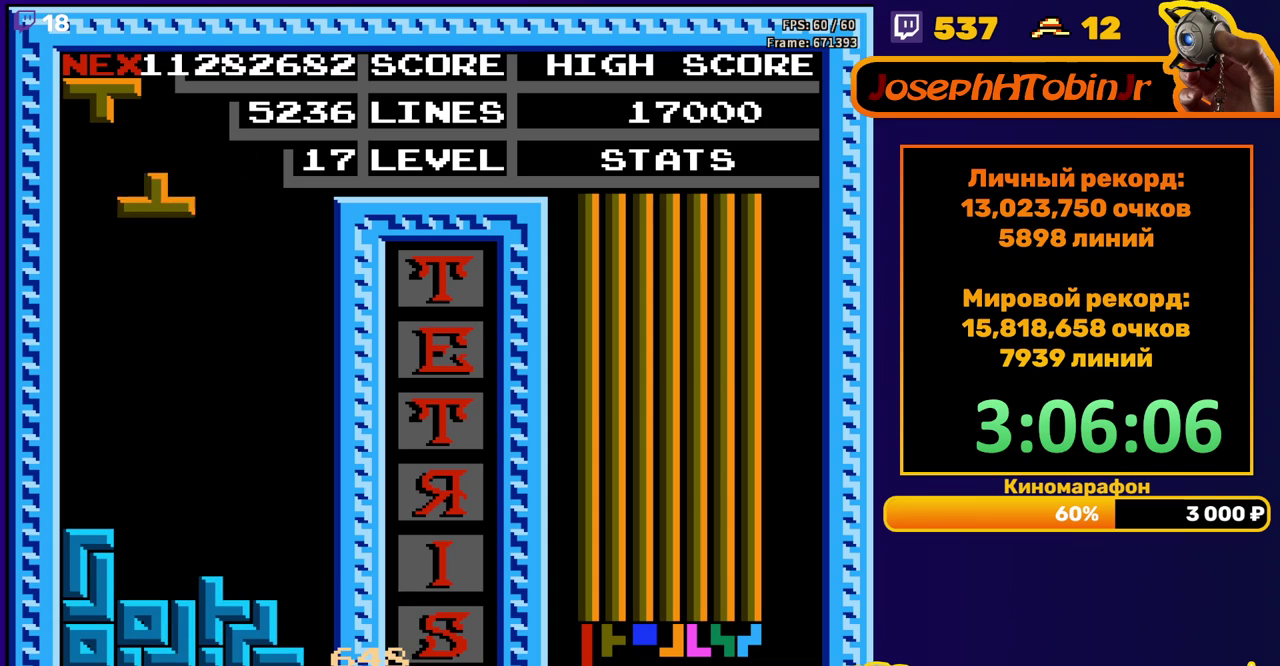
{"buttons": ["B", "DPAD_LEFT"], "events": [[17, "DPAD_DOWN", "down"], [350, "DPAD_DOWN", "up"], [433, "DPAD_LEFT", "down"], [483, "B", "down"]]}
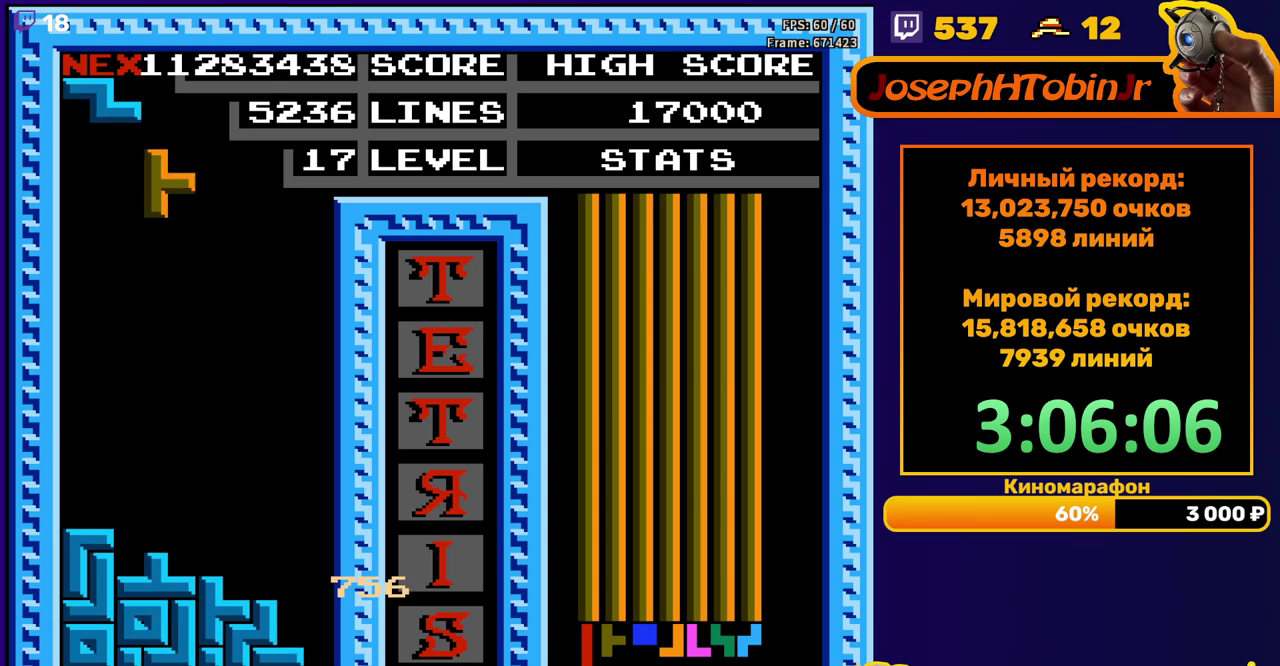
{"buttons": ["DPAD_DOWN"], "events": [[17, "DPAD_LEFT", "up"], [67, "DPAD_LEFT", "down"], [100, "B", "up"], [150, "DPAD_LEFT", "up"], [217, "DPAD_DOWN", "down"]]}
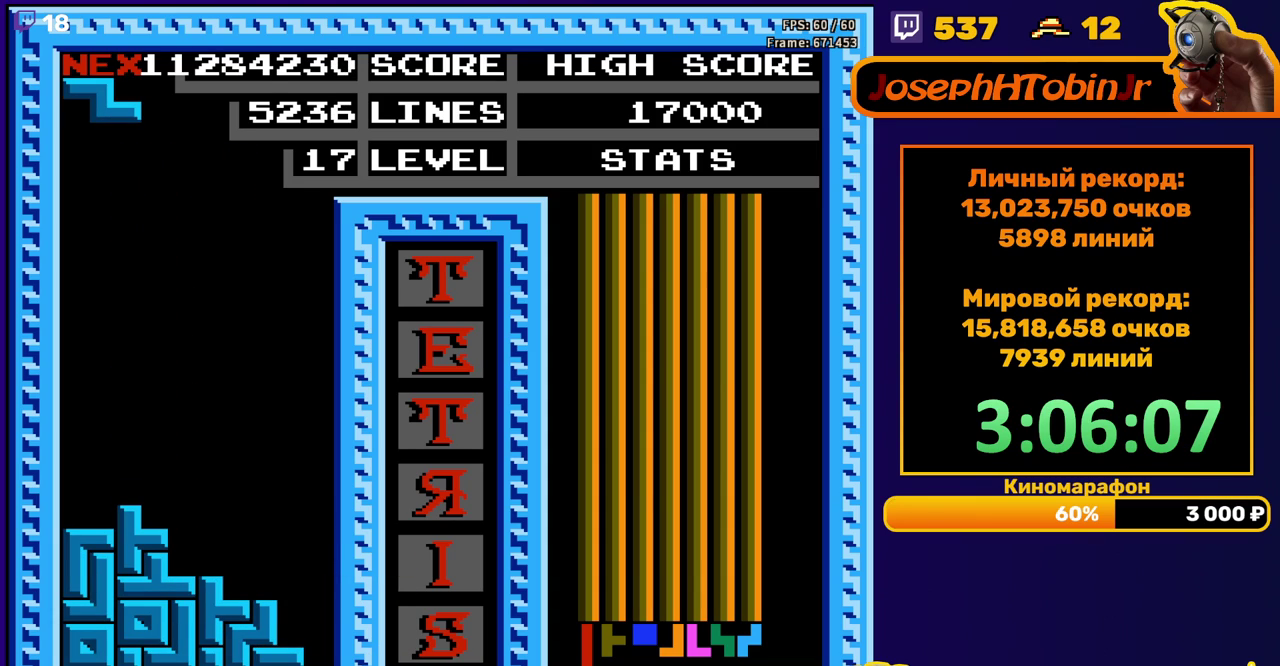
{"buttons": ["DPAD_DOWN"], "events": [[50, "DPAD_DOWN", "up"], [150, "DPAD_RIGHT", "down"], [217, "DPAD_RIGHT", "up"], [333, "DPAD_DOWN", "down"]]}
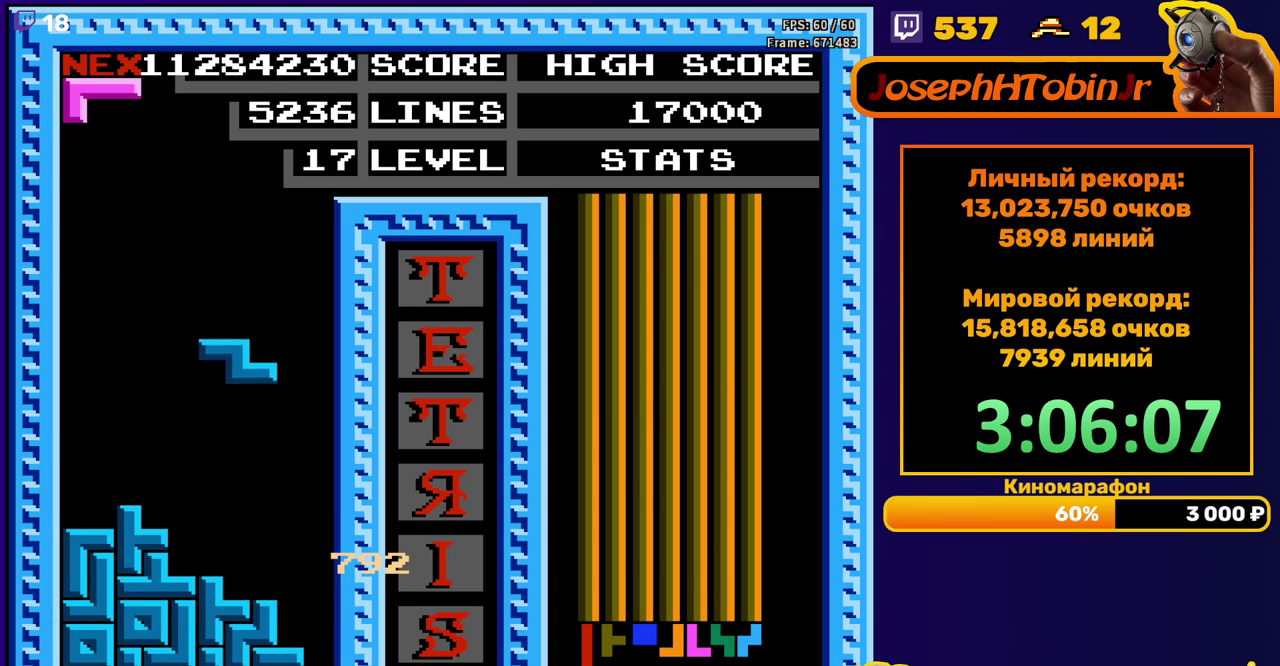
{"buttons": ["DPAD_DOWN"], "events": [[200, "DPAD_DOWN", "up"], [333, "DPAD_DOWN", "down"]]}
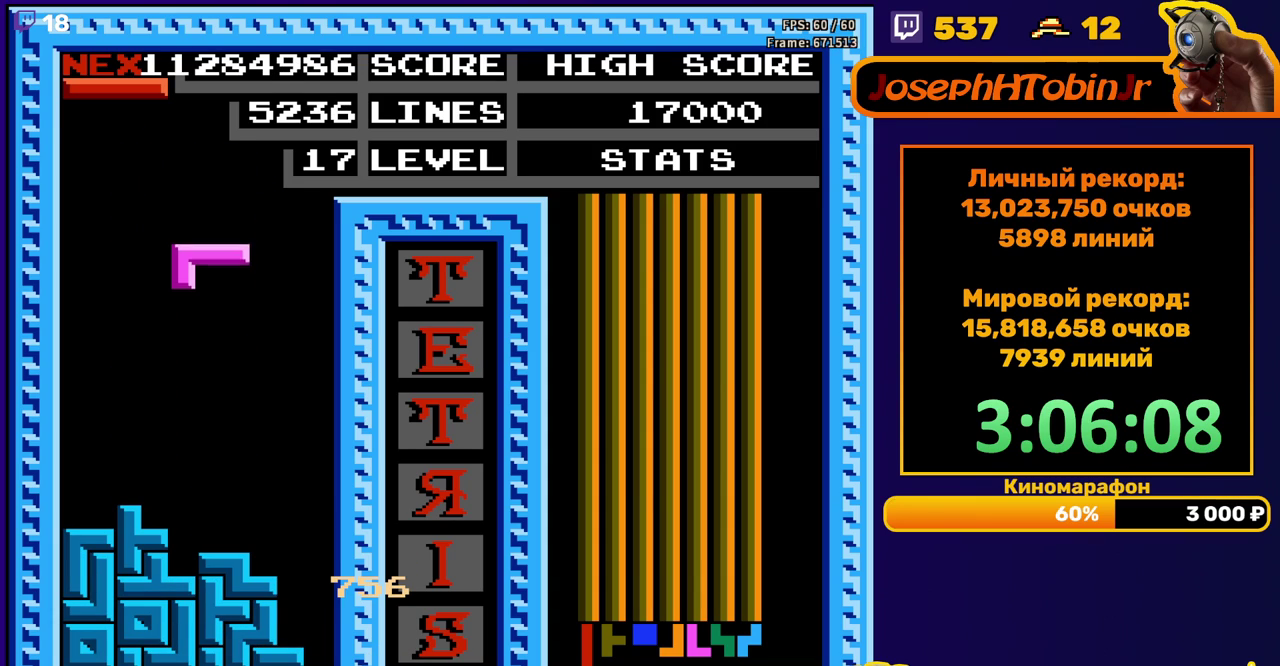
{"buttons": ["DPAD_RIGHT"], "events": [[233, "DPAD_DOWN", "up"], [317, "DPAD_RIGHT", "down"], [333, "A", "down"], [433, "A", "up"]]}
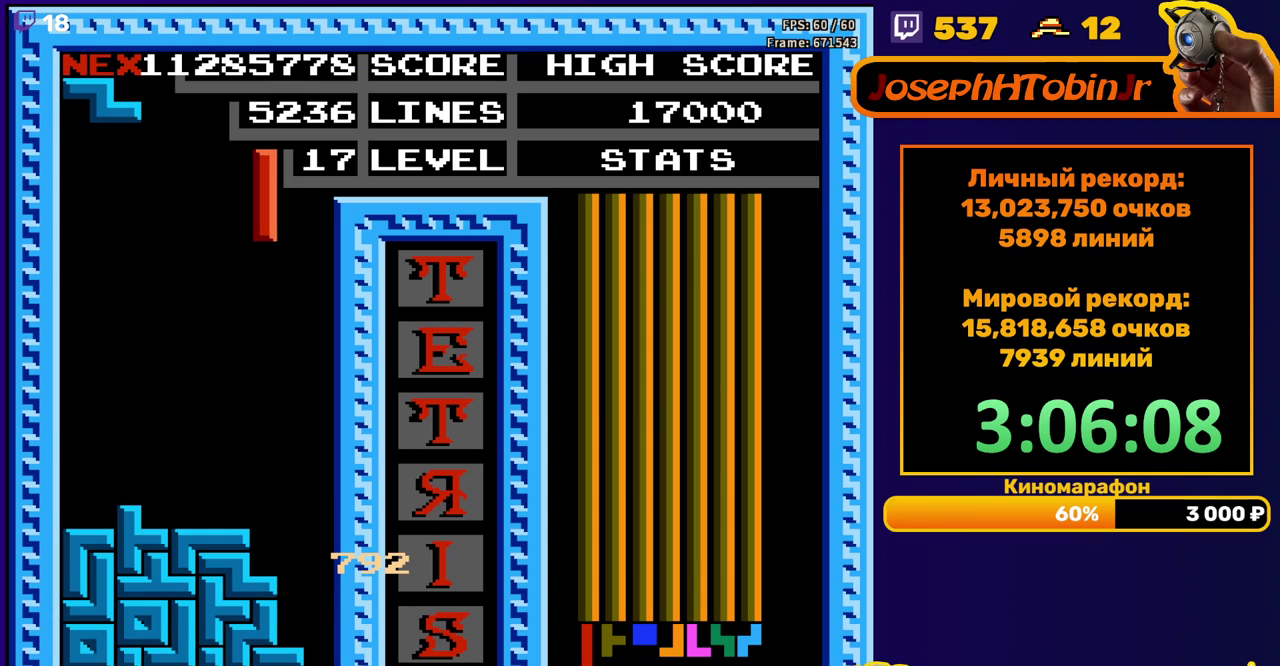
{"buttons": ["DPAD_DOWN"], "events": [[133, "DPAD_RIGHT", "up"], [233, "DPAD_DOWN", "down"]]}
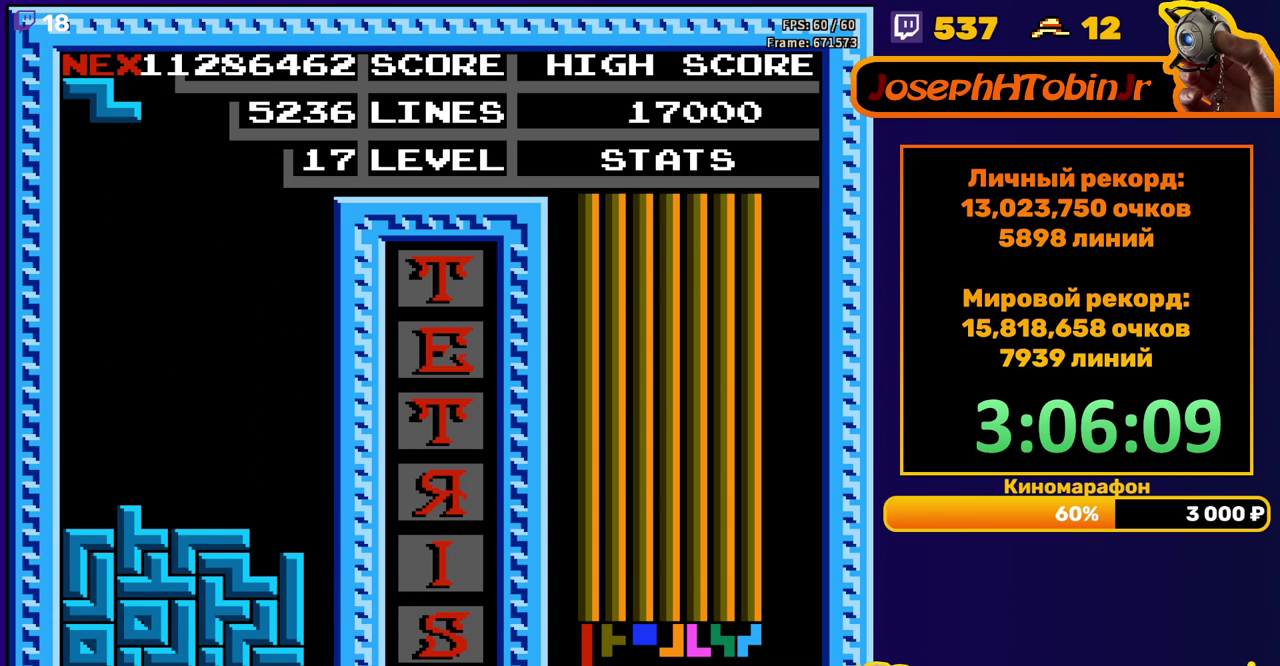
{"buttons": [], "events": [[50, "DPAD_DOWN", "up"], [117, "DPAD_RIGHT", "down"], [133, "A", "down"], [233, "A", "up"], [450, "DPAD_RIGHT", "up"]]}
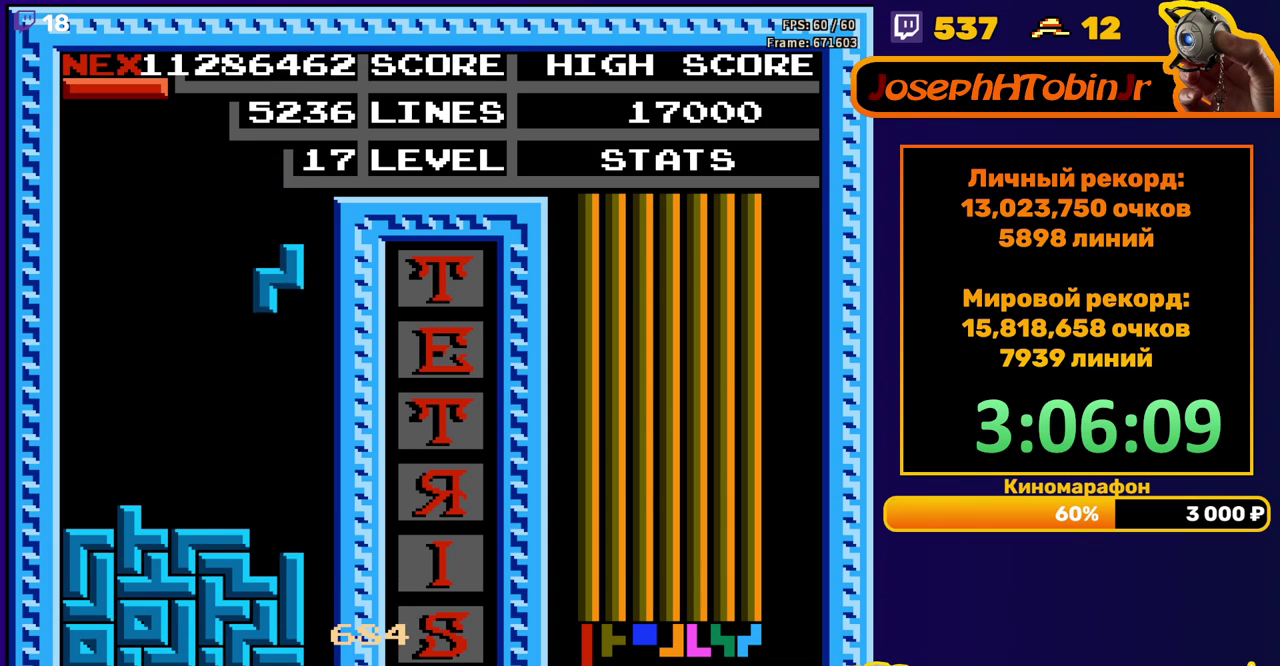
{"buttons": ["DPAD_RIGHT"], "events": [[50, "DPAD_DOWN", "down"], [317, "DPAD_DOWN", "up"], [383, "DPAD_RIGHT", "down"], [417, "A", "down"], [500, "A", "up"]]}
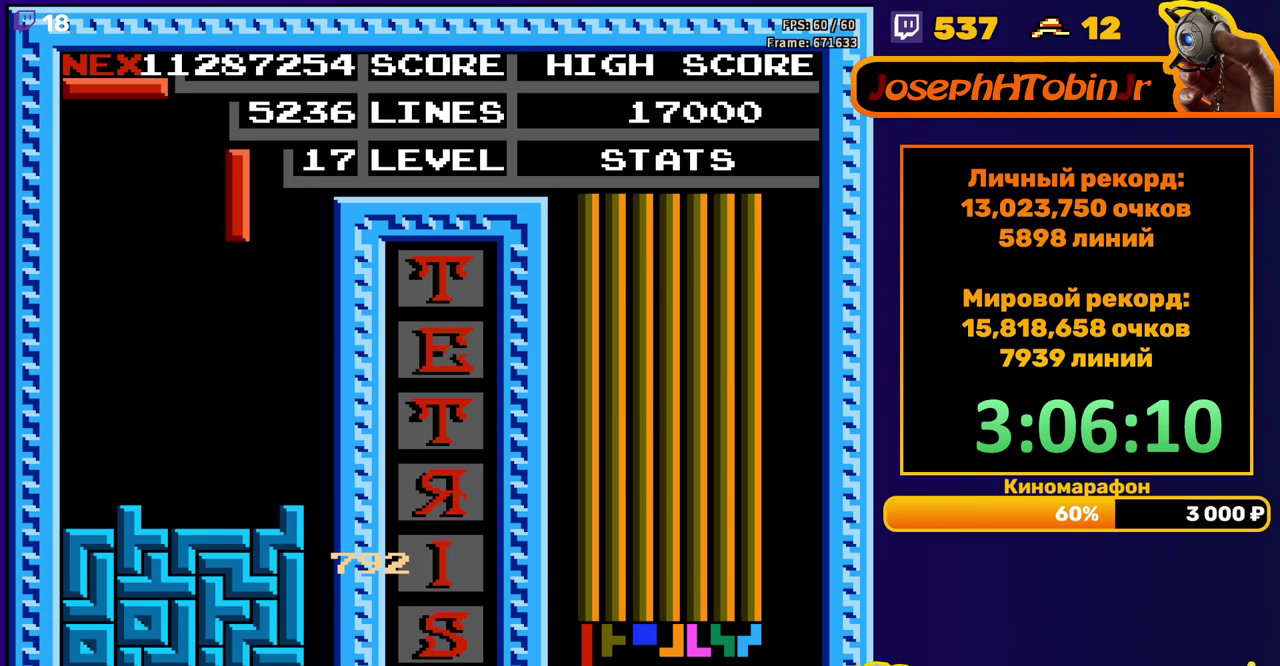
{"buttons": ["DPAD_DOWN"], "events": [[317, "DPAD_RIGHT", "up"], [350, "DPAD_DOWN", "down"]]}
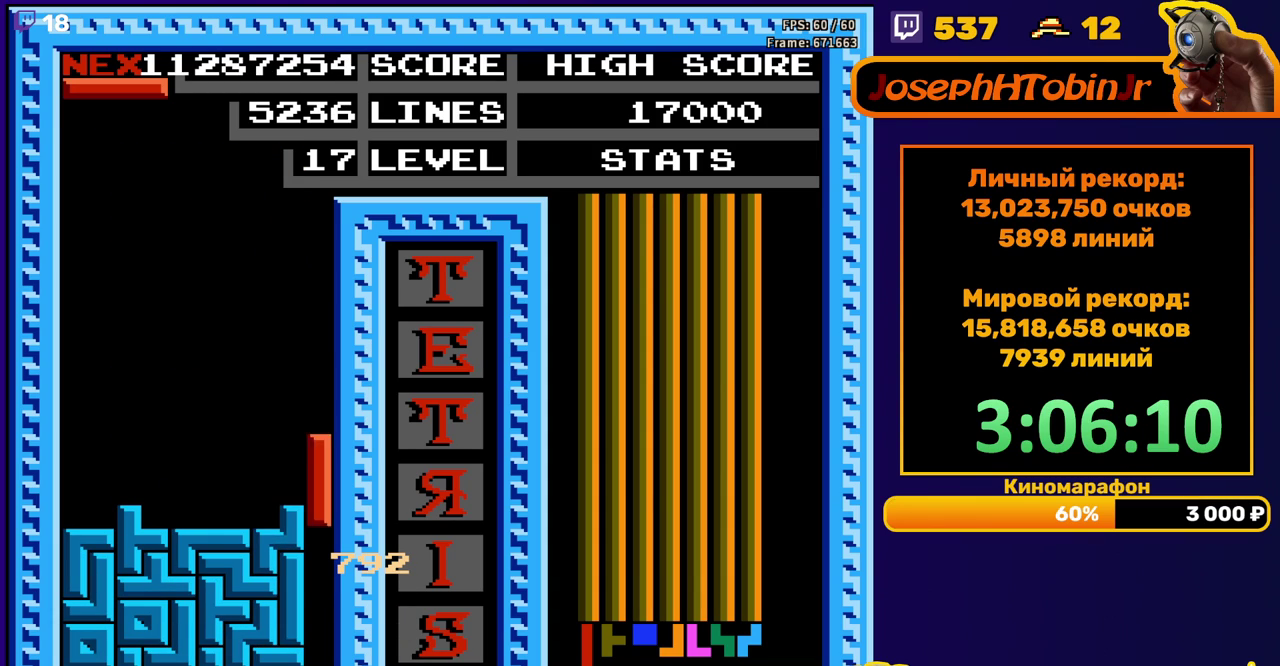
{"buttons": [], "events": [[200, "DPAD_DOWN", "up"]]}
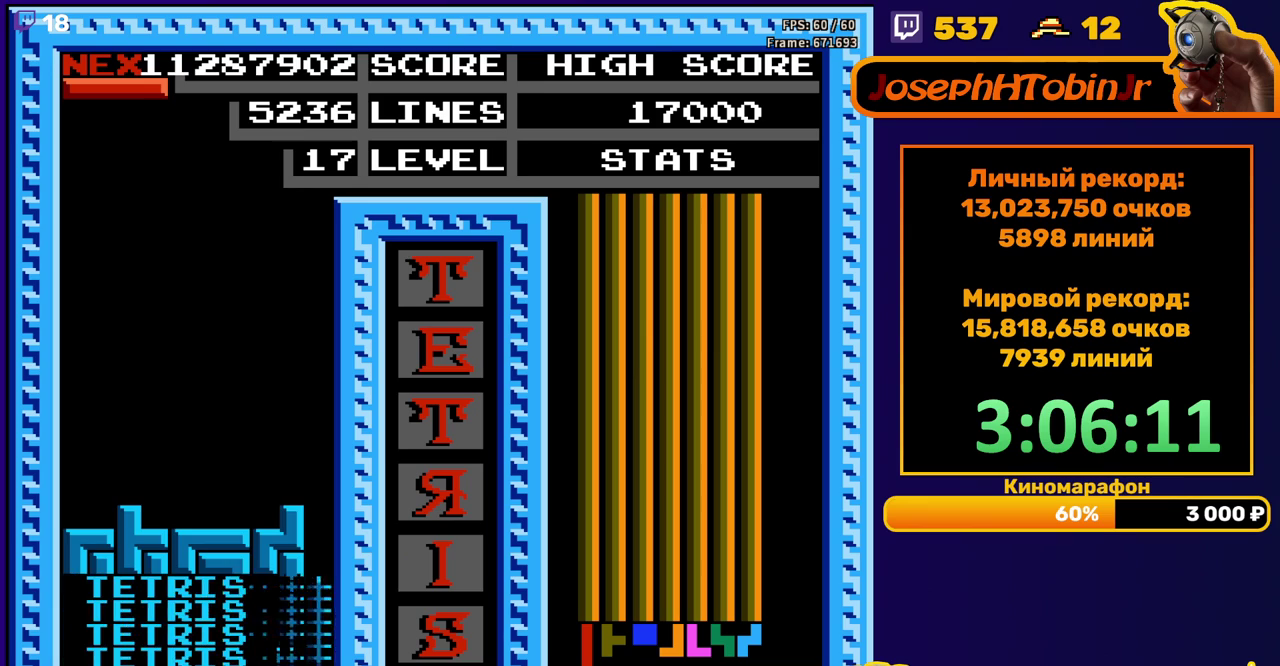
{"buttons": ["DPAD_DOWN"], "events": [[183, "DPAD_DOWN", "down"]]}
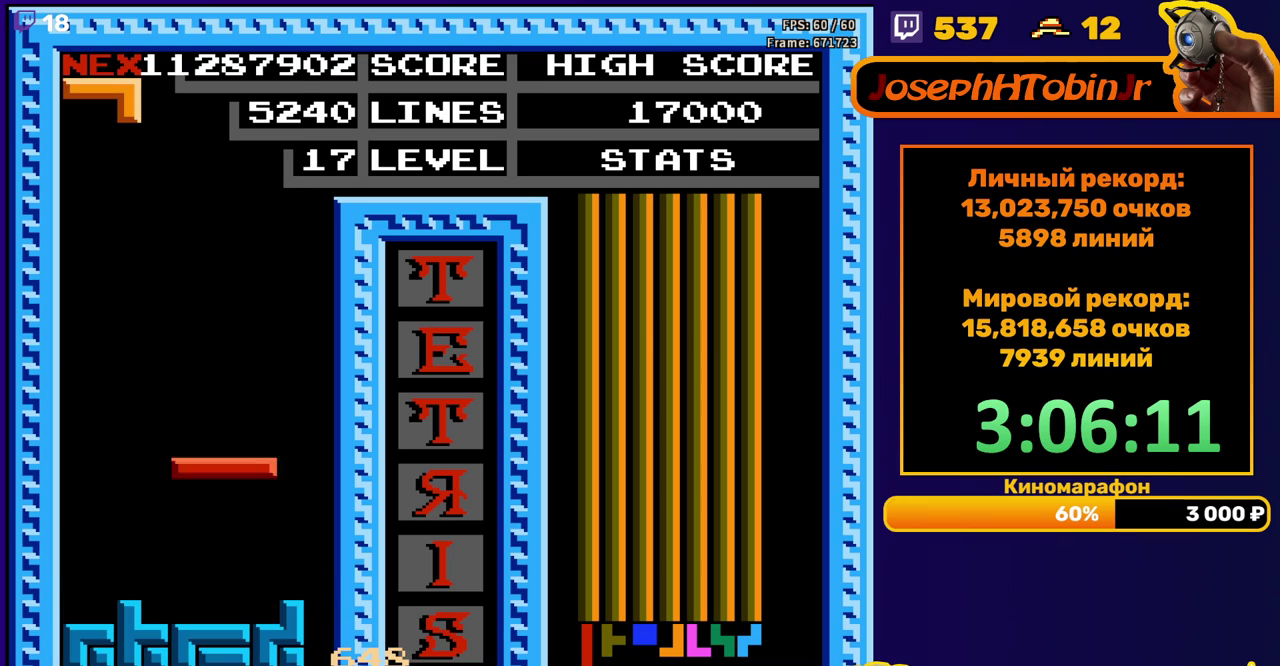
{"buttons": ["DPAD_LEFT"], "events": [[133, "DPAD_DOWN", "up"], [200, "DPAD_LEFT", "down"], [283, "A", "down"], [400, "A", "up"]]}
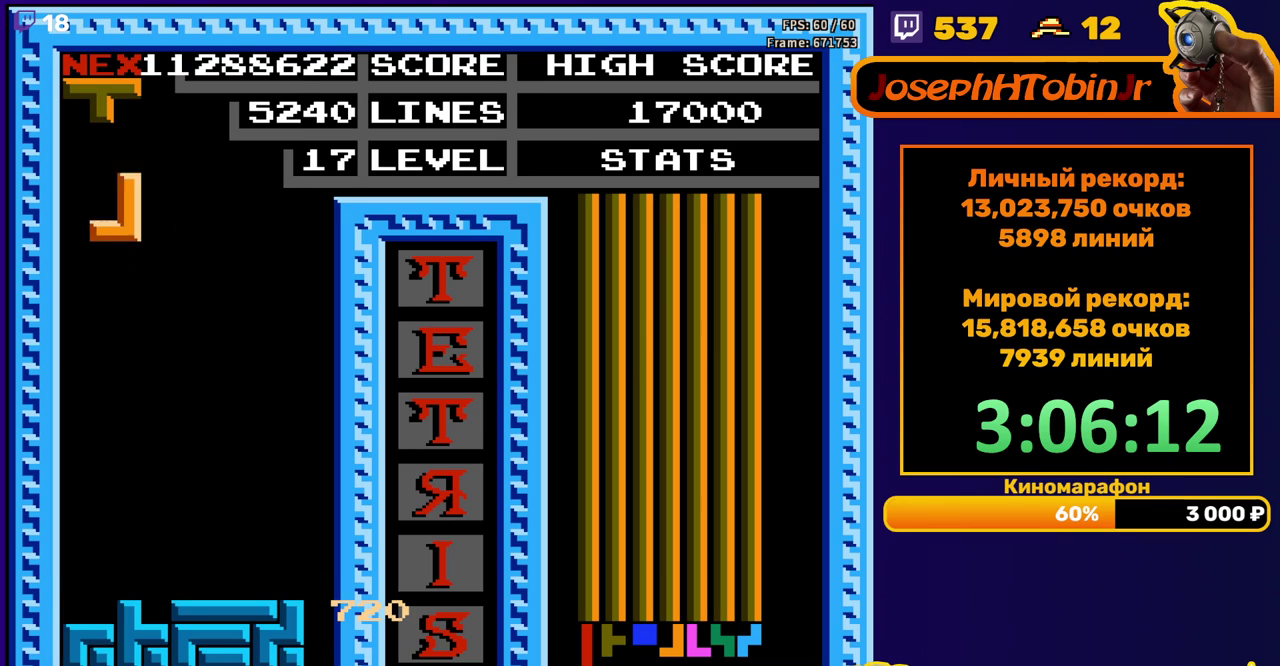
{"buttons": [], "events": [[133, "DPAD_DOWN", "down"], [133, "DPAD_LEFT", "up"], [433, "DPAD_DOWN", "up"]]}
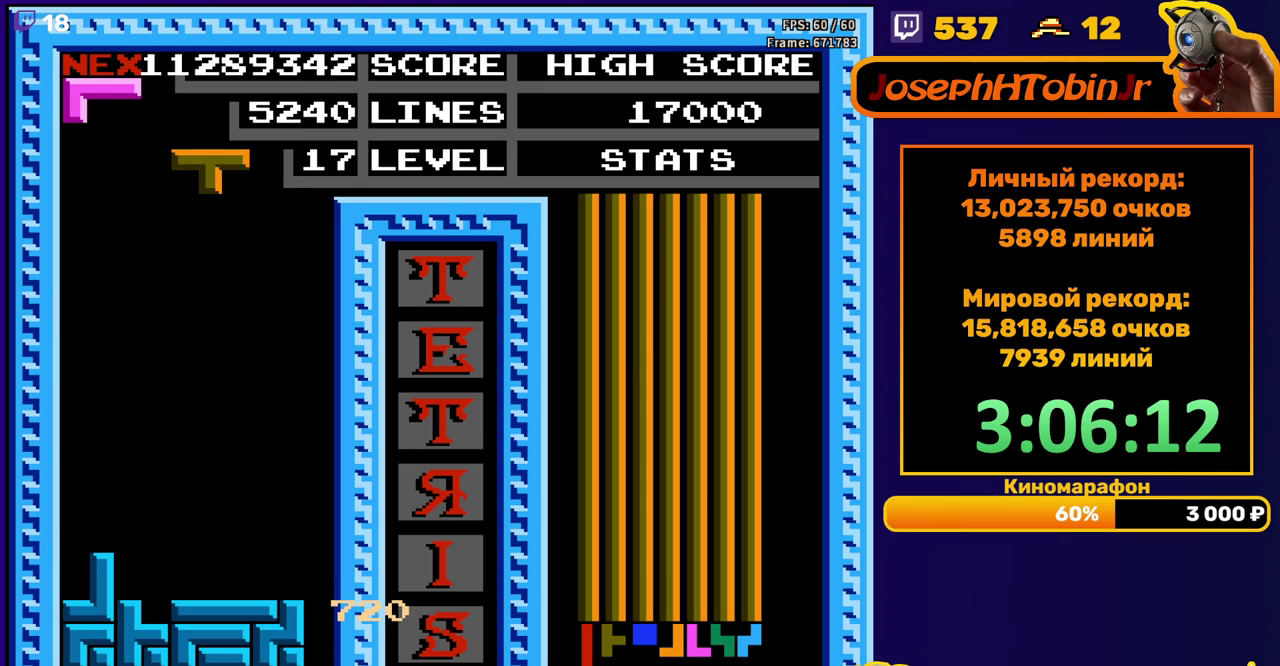
{"buttons": ["DPAD_DOWN"], "events": [[17, "DPAD_LEFT", "down"], [83, "DPAD_LEFT", "up"], [133, "DPAD_LEFT", "down"], [200, "DPAD_LEFT", "up"], [267, "DPAD_DOWN", "down"]]}
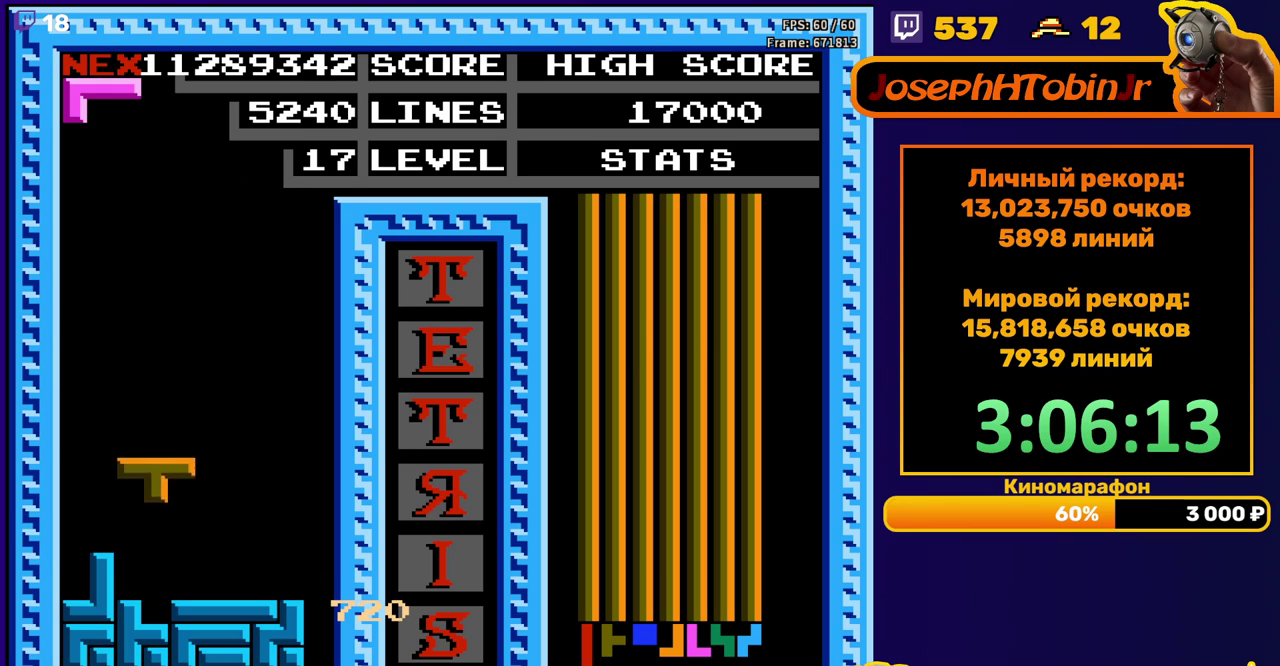
{"buttons": [], "events": [[133, "DPAD_DOWN", "up"], [200, "A", "down"], [217, "DPAD_RIGHT", "down"], [267, "A", "up"], [350, "A", "down"], [400, "DPAD_RIGHT", "up"], [433, "A", "up"]]}
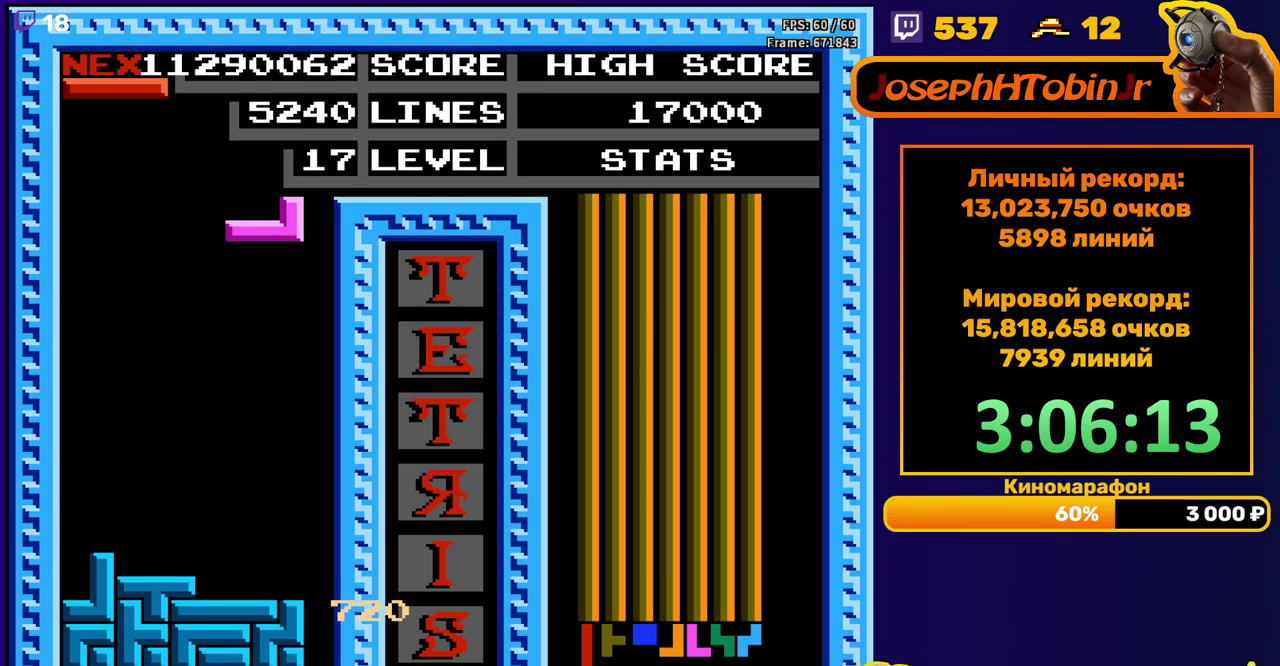
{"buttons": ["B", "DPAD_LEFT"], "events": [[50, "DPAD_DOWN", "down"], [367, "DPAD_DOWN", "up"], [417, "DPAD_LEFT", "down"], [467, "B", "down"]]}
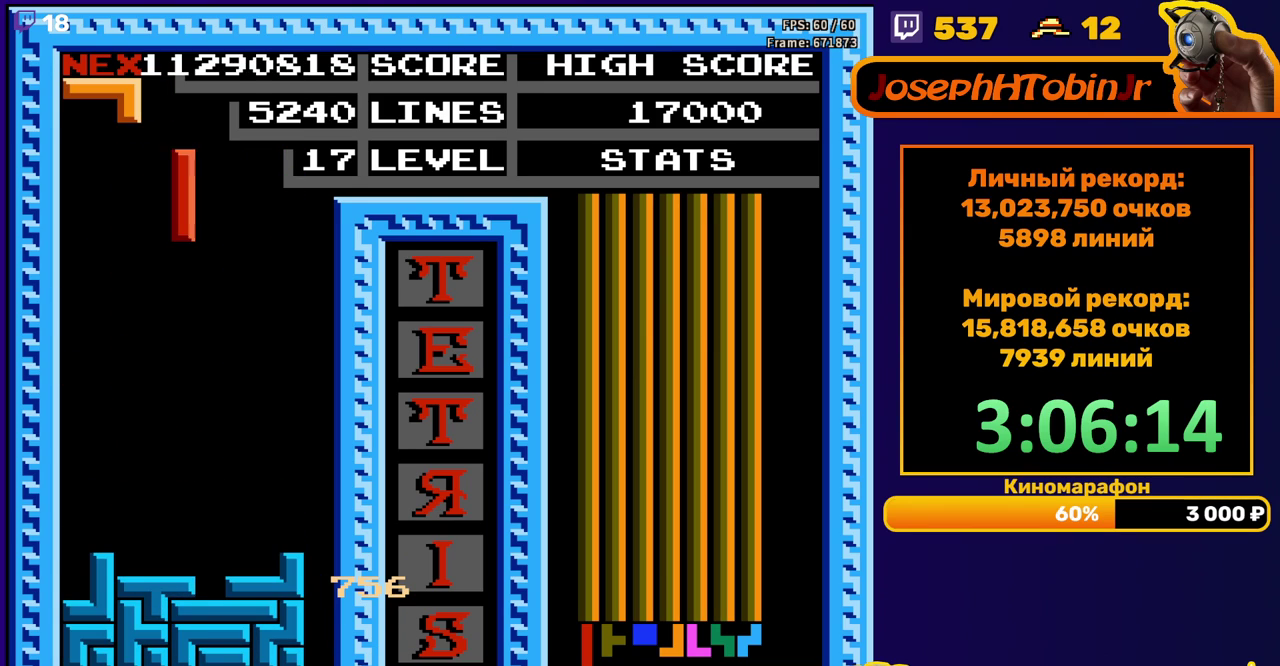
{"buttons": ["DPAD_DOWN"], "events": [[50, "B", "up"], [450, "DPAD_DOWN", "down"], [450, "DPAD_LEFT", "up"]]}
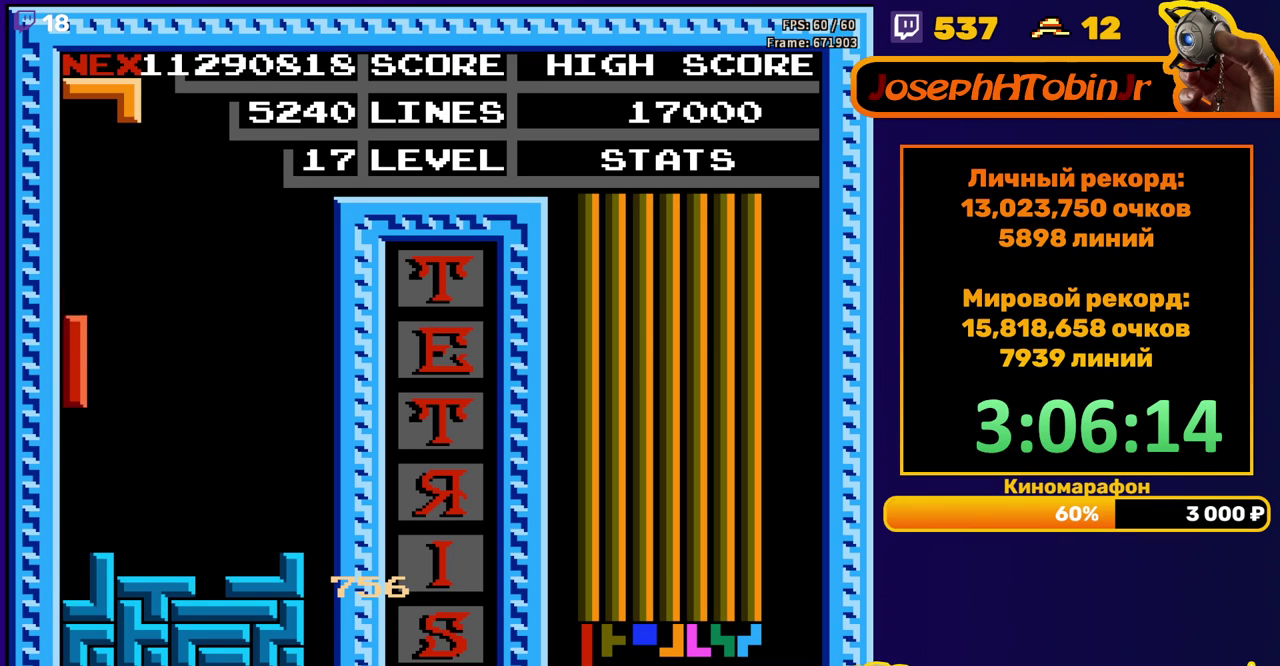
{"buttons": ["DPAD_DOWN"], "events": [[183, "DPAD_DOWN", "up"], [267, "DPAD_LEFT", "down"], [350, "DPAD_LEFT", "up"], [417, "DPAD_DOWN", "down"]]}
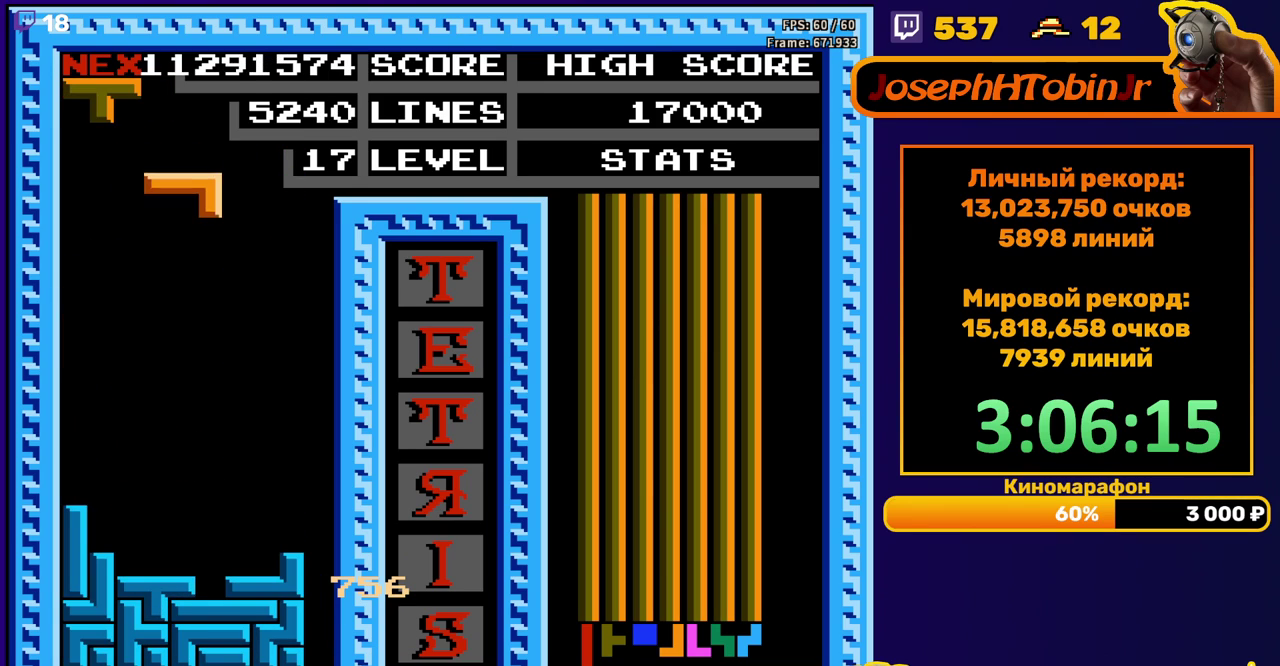
{"buttons": ["DPAD_LEFT"], "events": [[333, "DPAD_DOWN", "up"], [400, "DPAD_LEFT", "down"]]}
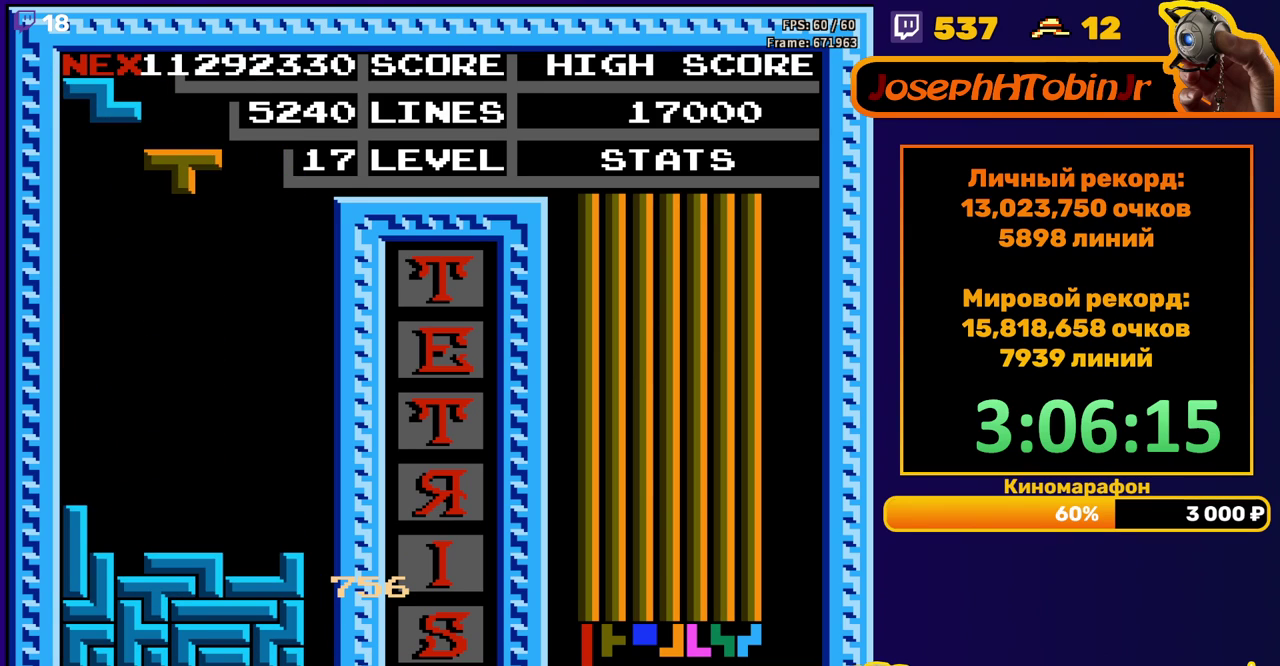
{"buttons": ["DPAD_DOWN"], "events": [[183, "DPAD_LEFT", "up"], [250, "DPAD_DOWN", "down"]]}